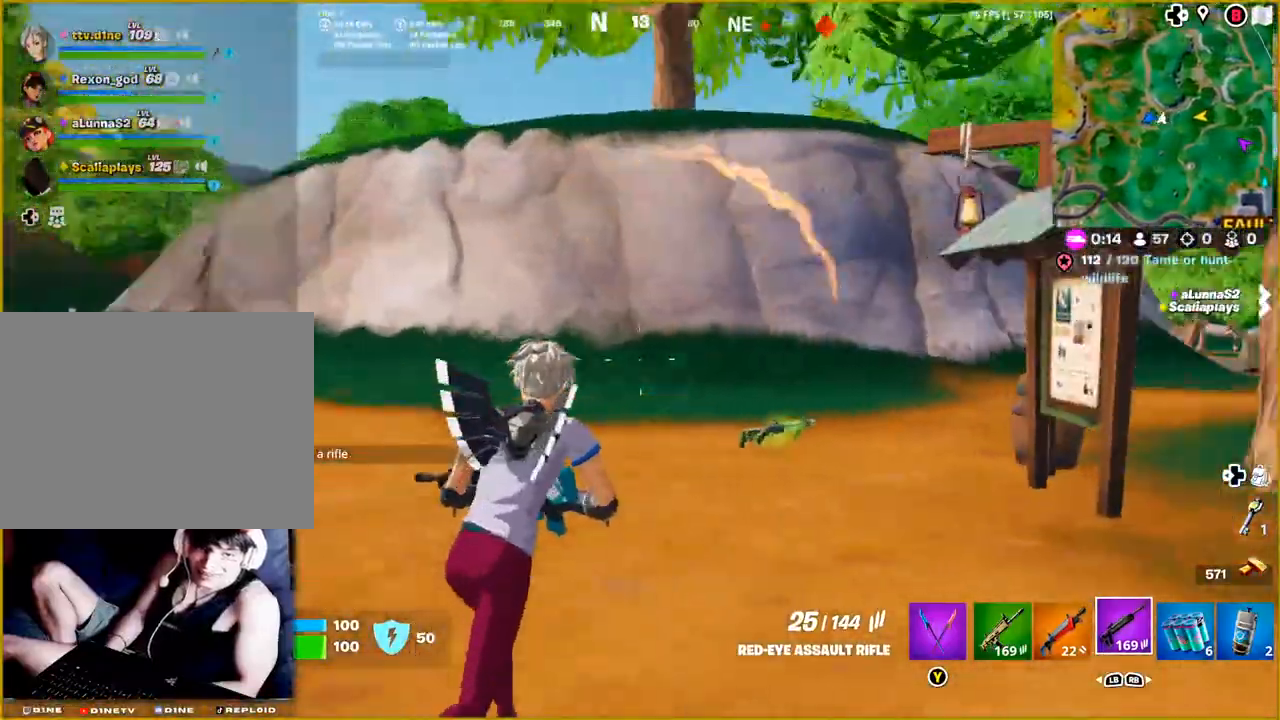
Gameplay with a controller (PlayStation layout); each line is a JSON object with the inputs held at the frame after it. "events" lists button and stick changes between this image and that frame as [ms after this image, input, new state], when the widget could be followed in between.
{"buttons": [], "left_stick": "up", "right_stick": "center", "events": [[100, "L3", "down"], [100, "left_stick", "up"], [250, "L3", "up"], [383, "right_stick", "center"]]}
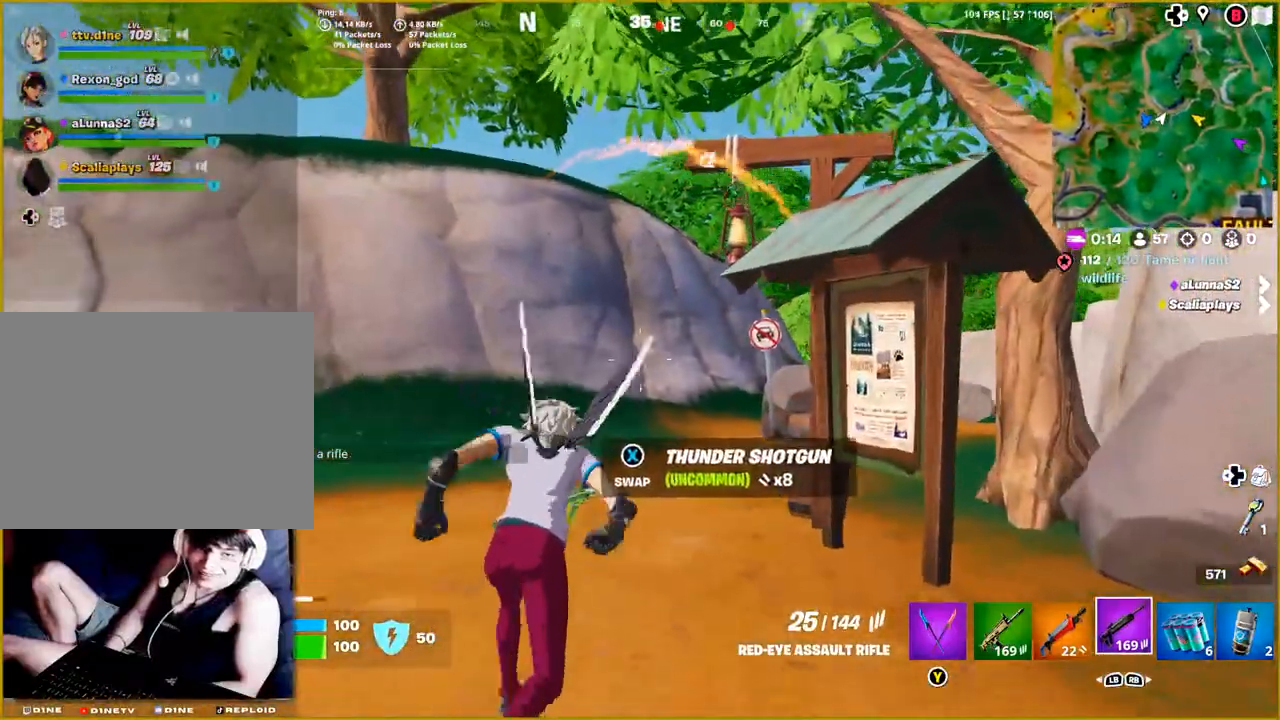
{"buttons": [], "left_stick": "up", "right_stick": "right", "events": [[167, "right_stick", "right"]]}
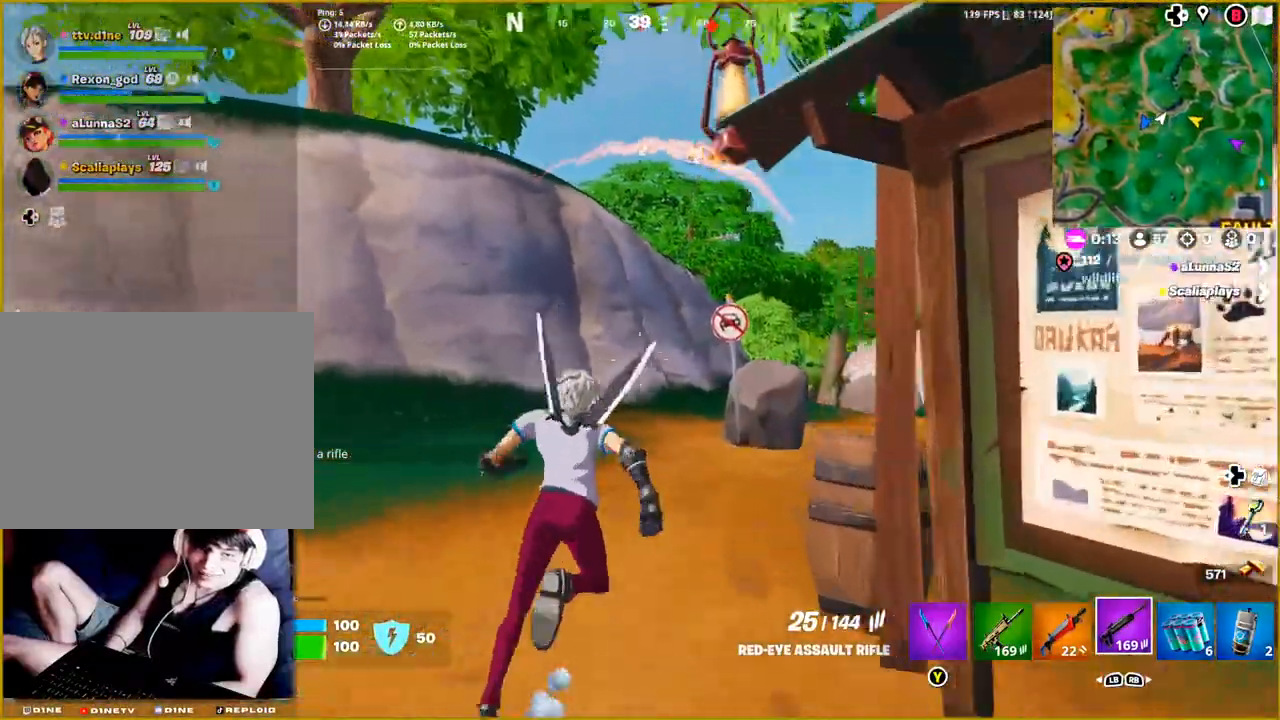
{"buttons": [], "left_stick": "up-right", "right_stick": "center", "events": [[317, "right_stick", "center"], [333, "left_stick", "up-right"]]}
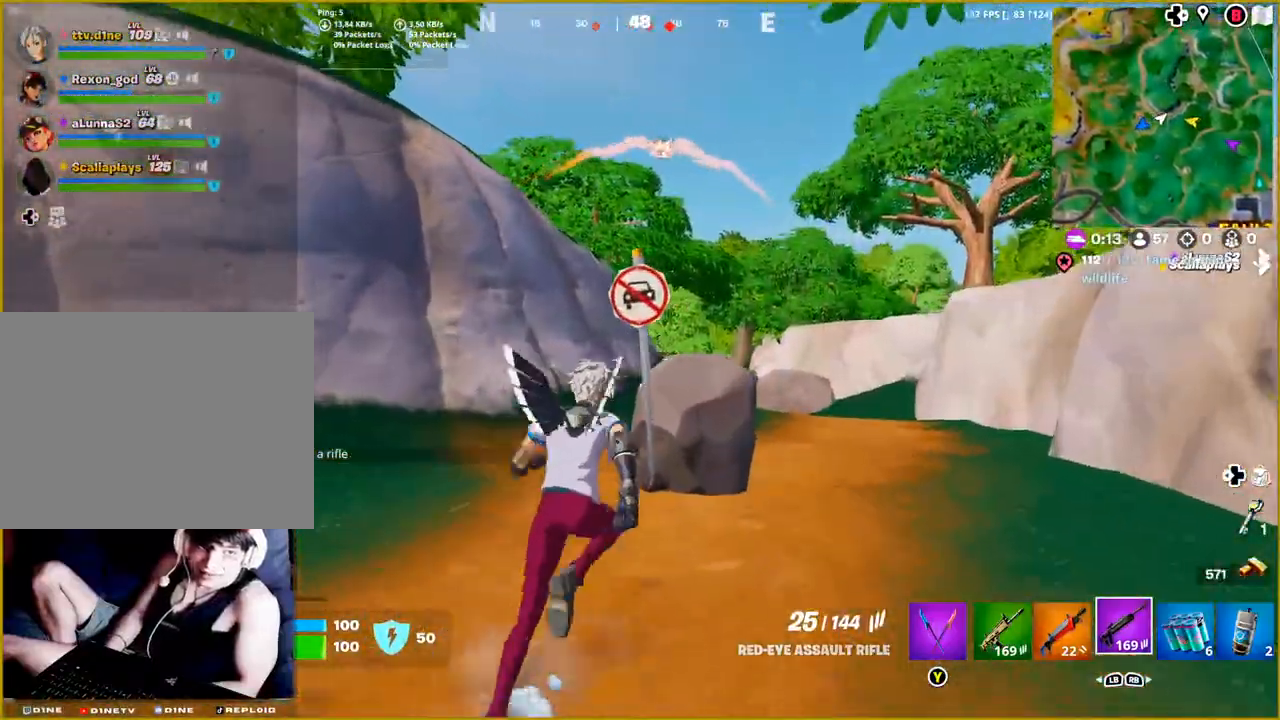
{"buttons": [], "left_stick": "up-right", "right_stick": "center", "events": [[83, "CROSS", "down"], [150, "CROSS", "up"]]}
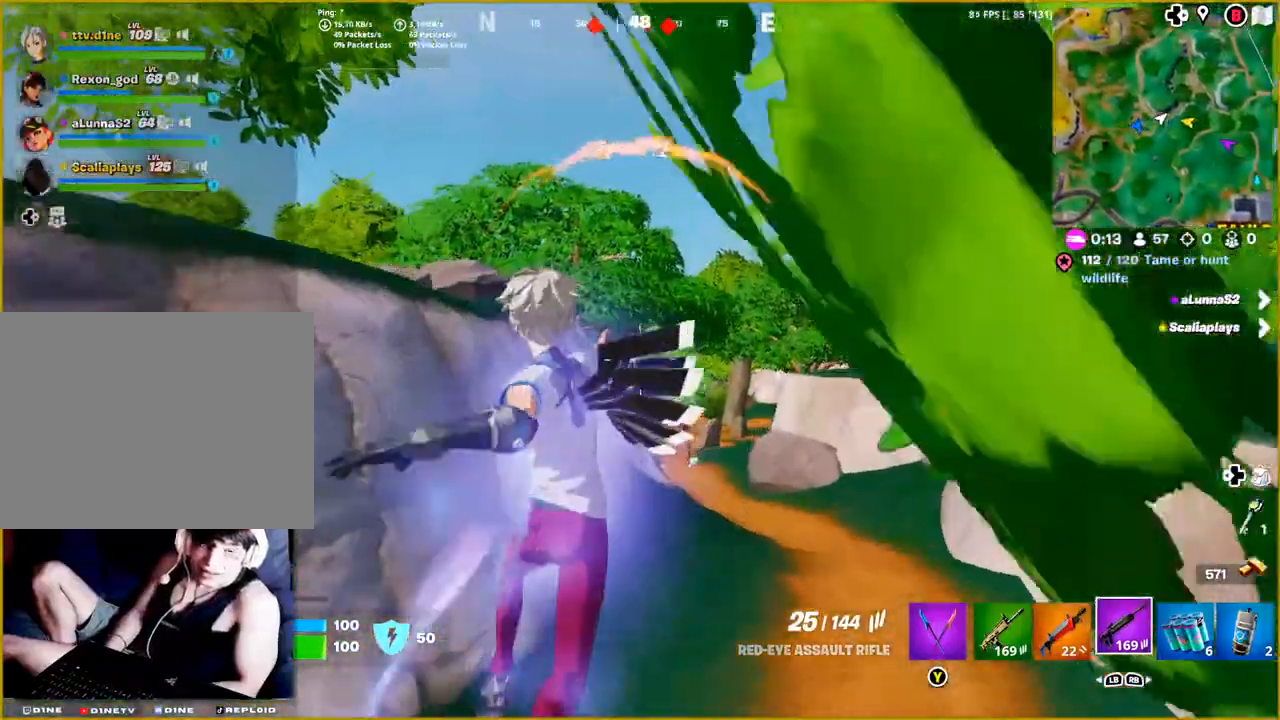
{"buttons": [], "left_stick": "up-right", "right_stick": "center", "events": []}
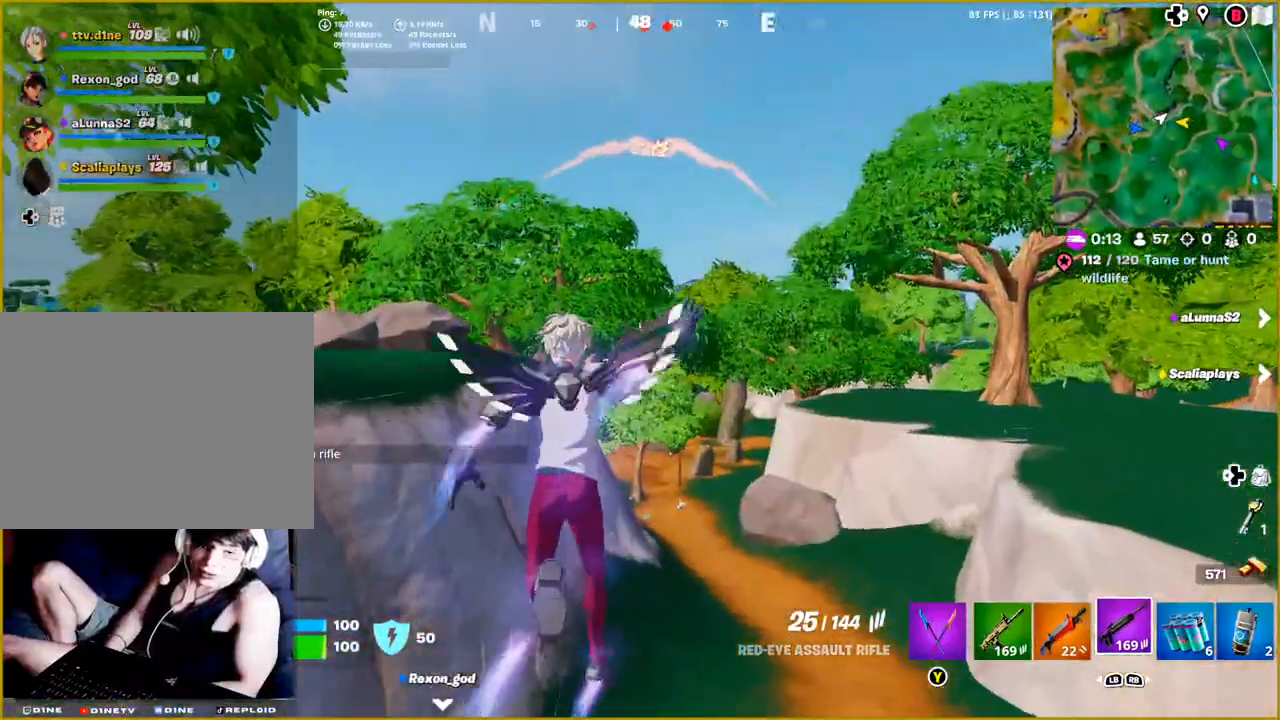
{"buttons": [], "left_stick": "up-right", "right_stick": "center", "events": []}
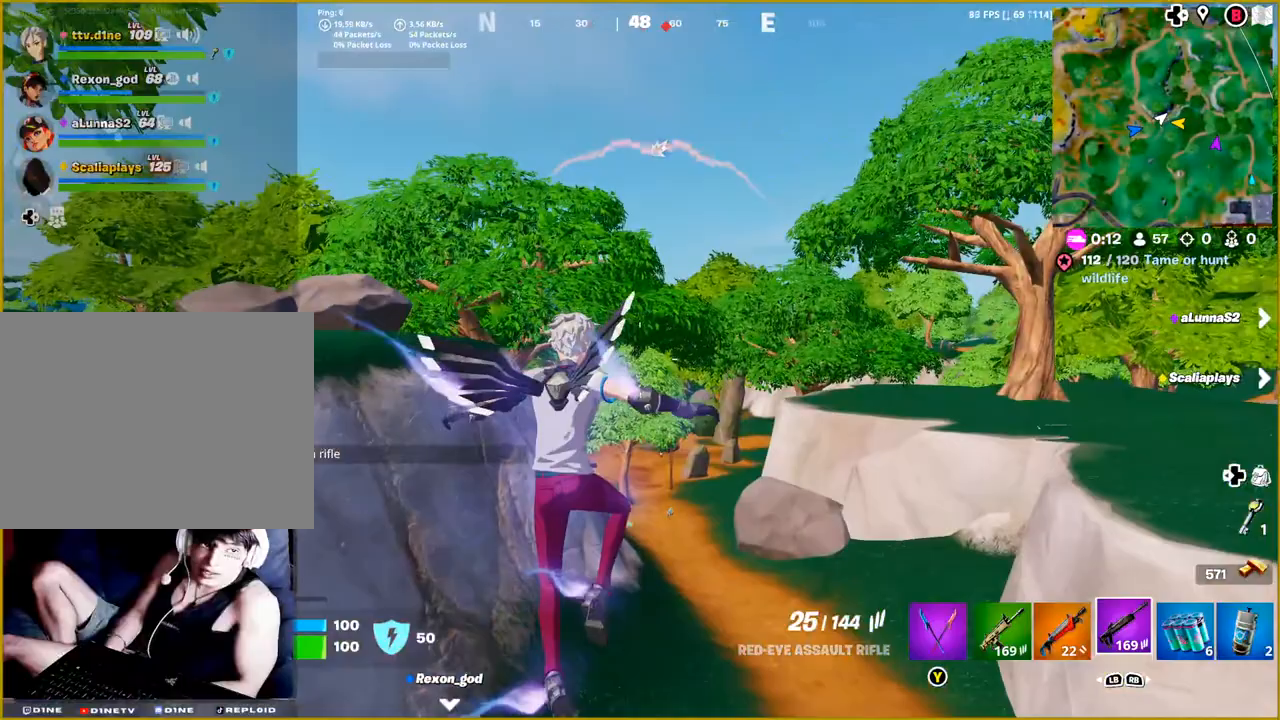
{"buttons": [], "left_stick": "up-right", "right_stick": "center", "events": []}
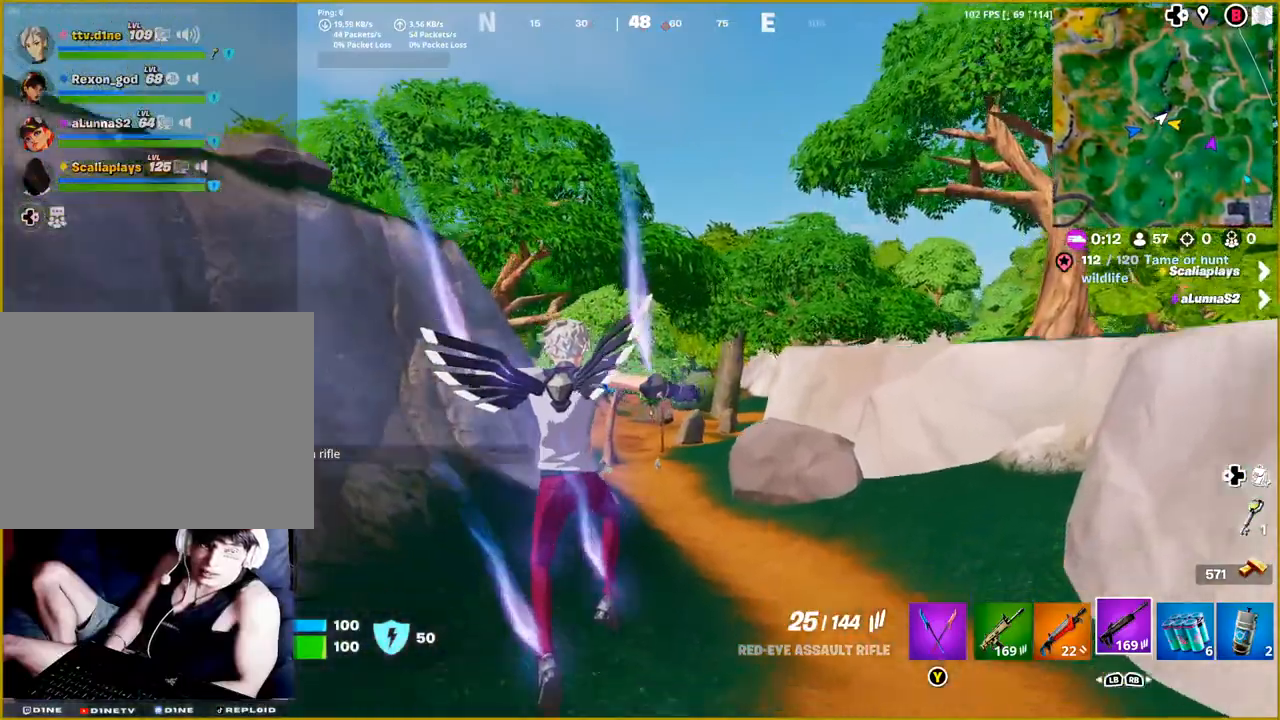
{"buttons": [], "left_stick": "up-right", "right_stick": "center", "events": [[283, "right_stick", "left"], [467, "right_stick", "center"]]}
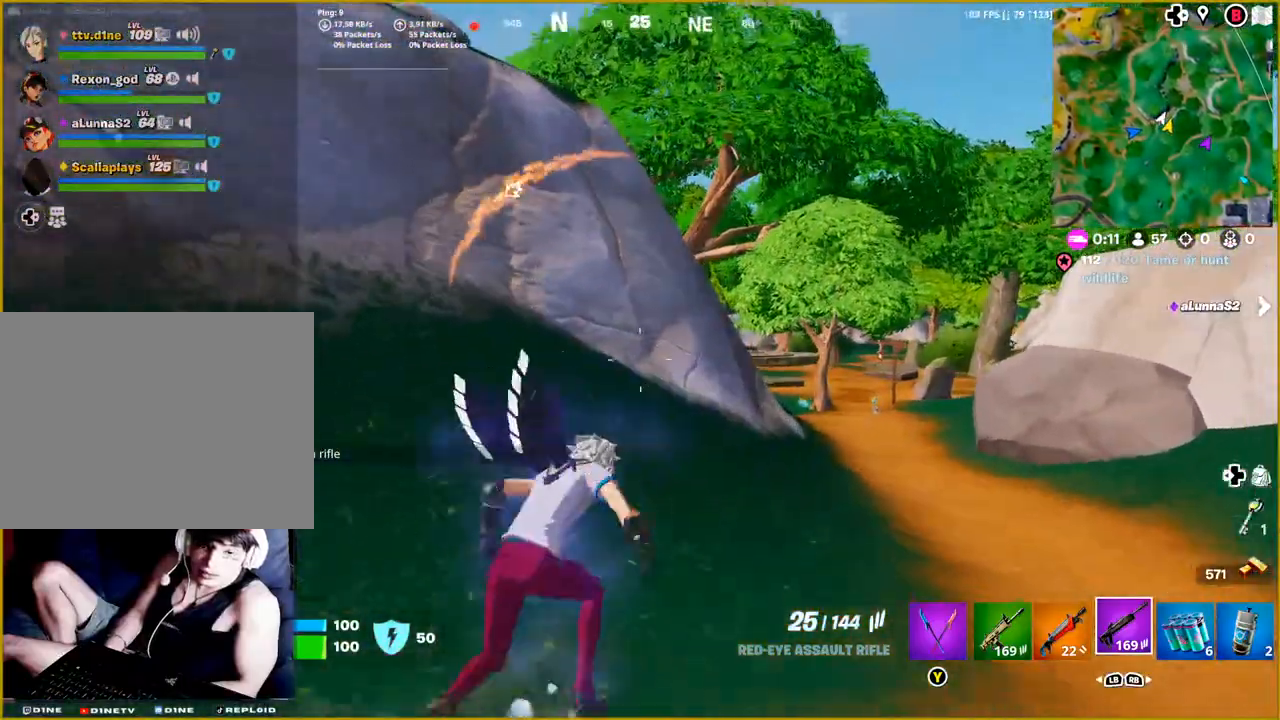
{"buttons": [], "left_stick": "up-right", "right_stick": "center", "events": []}
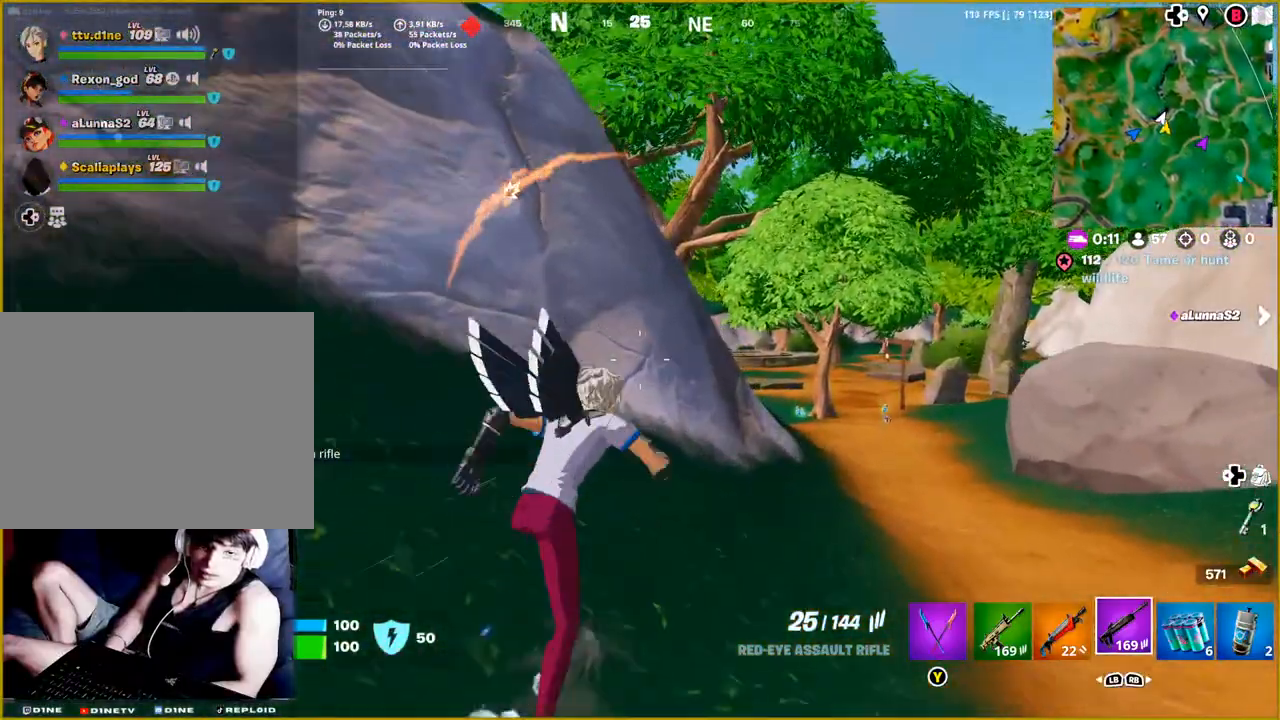
{"buttons": [], "left_stick": "up-right", "right_stick": "center", "events": []}
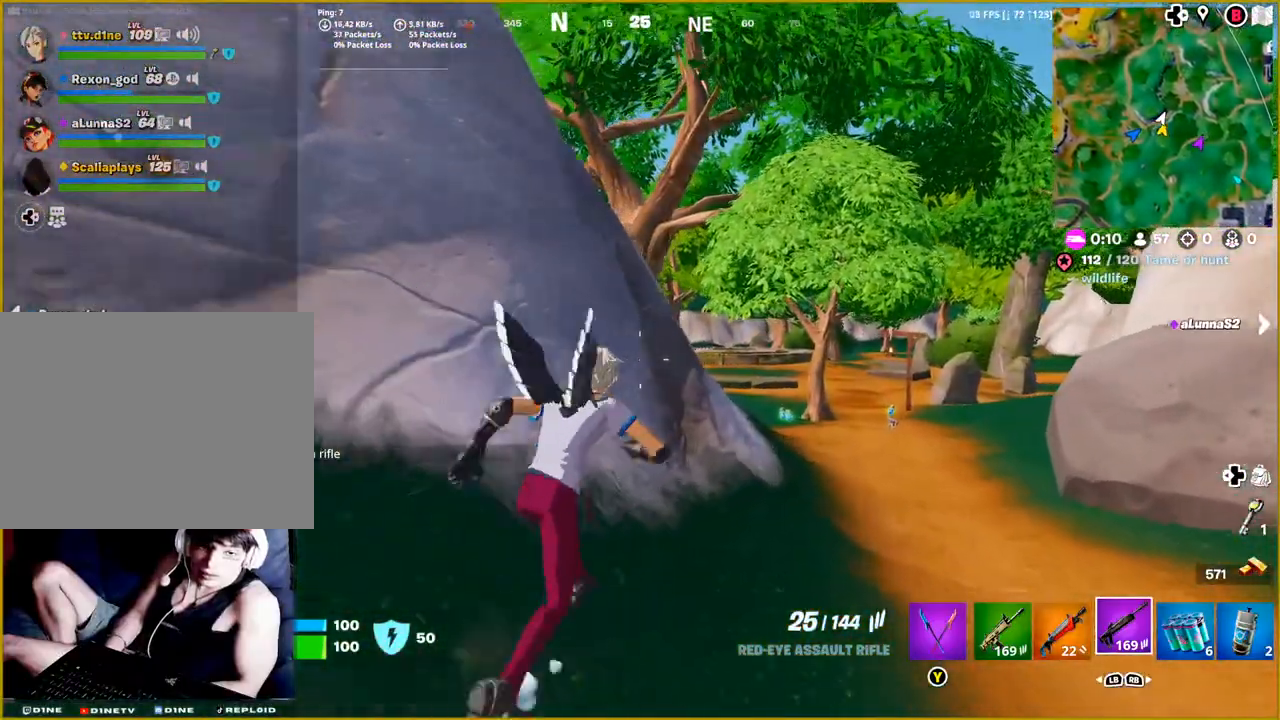
{"buttons": [], "left_stick": "up-right", "right_stick": "center", "events": []}
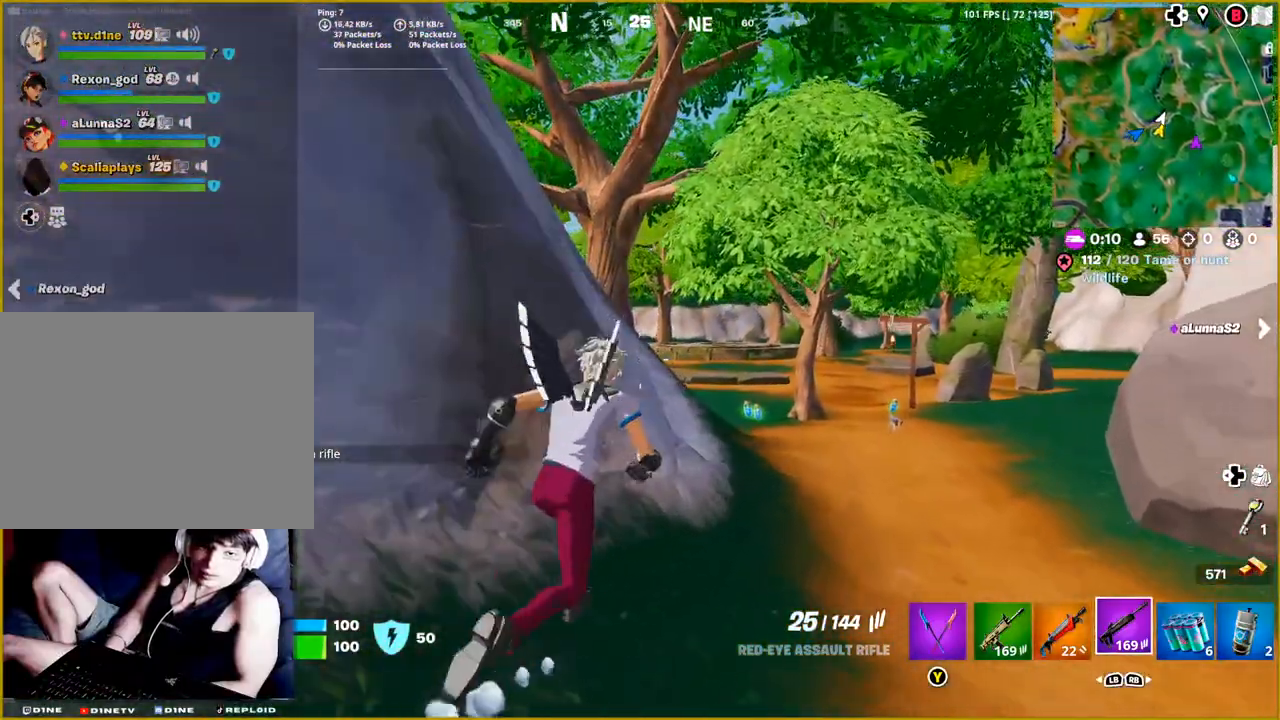
{"buttons": [], "left_stick": "up-right", "right_stick": "left", "events": [[133, "right_stick", "left"]]}
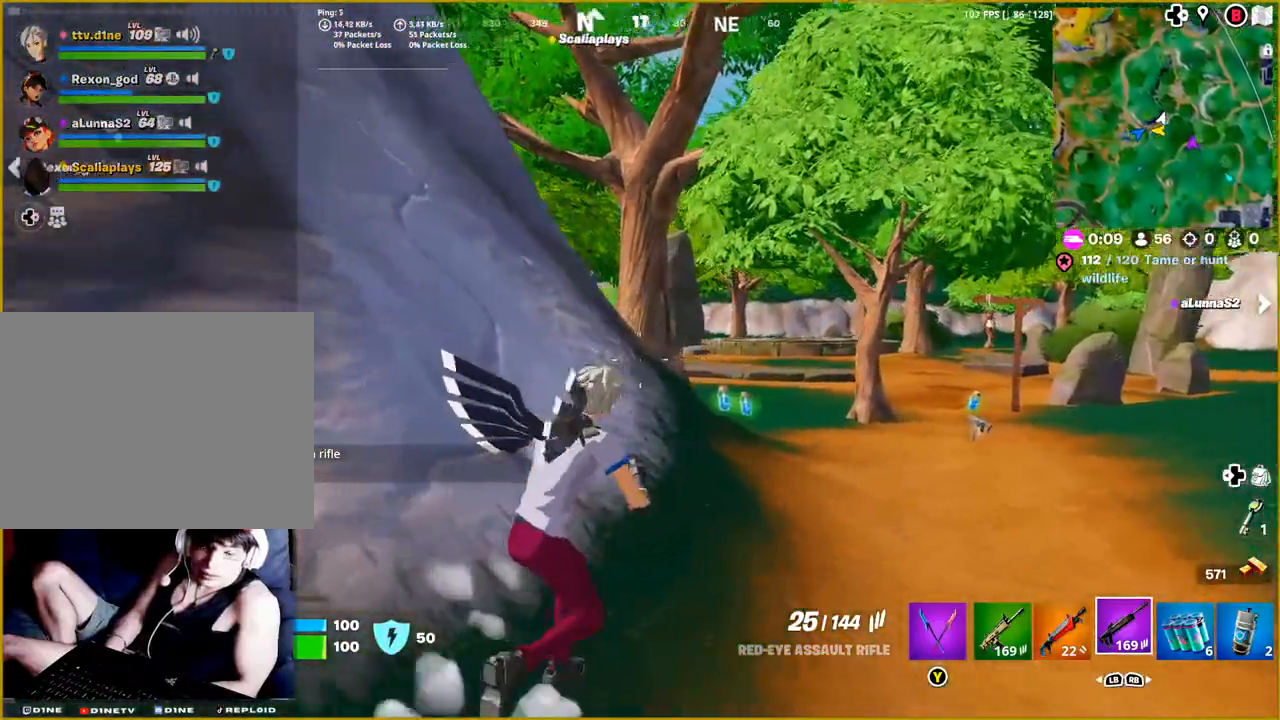
{"buttons": [], "left_stick": "up-right", "right_stick": "center", "events": [[283, "right_stick", "center"]]}
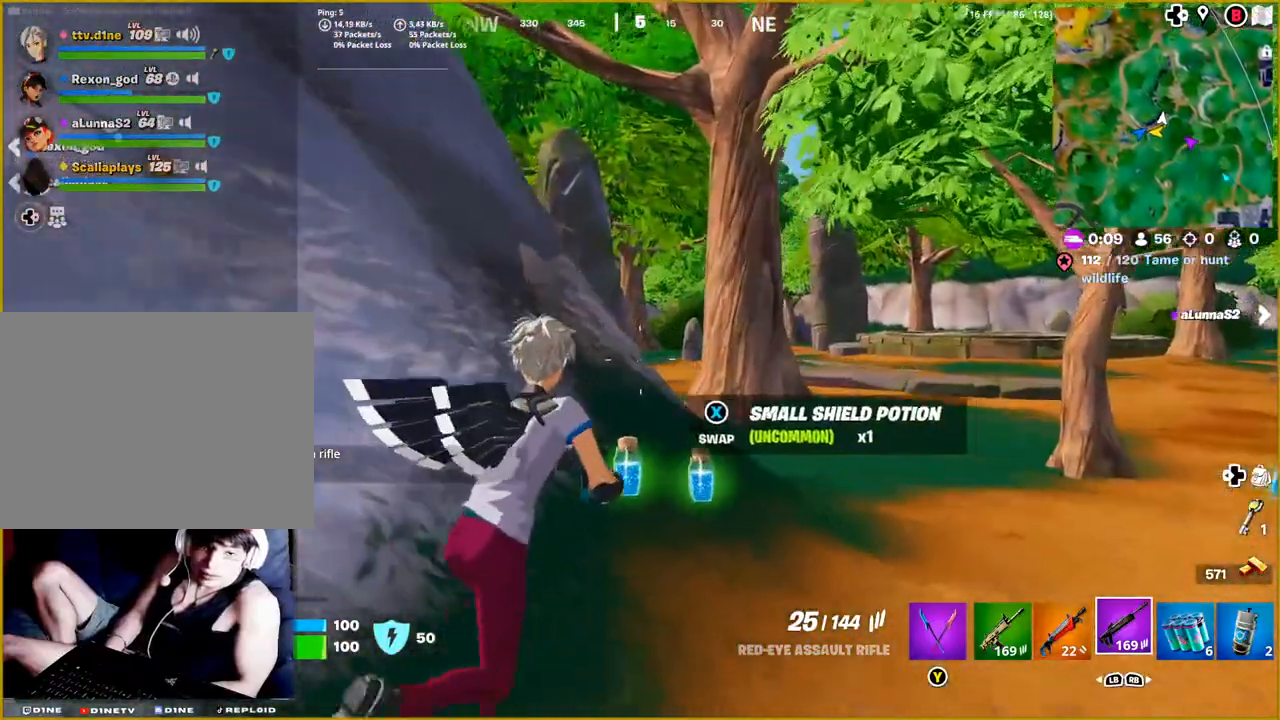
{"buttons": [], "left_stick": "up-right", "right_stick": "left", "events": [[267, "right_stick", "left"]]}
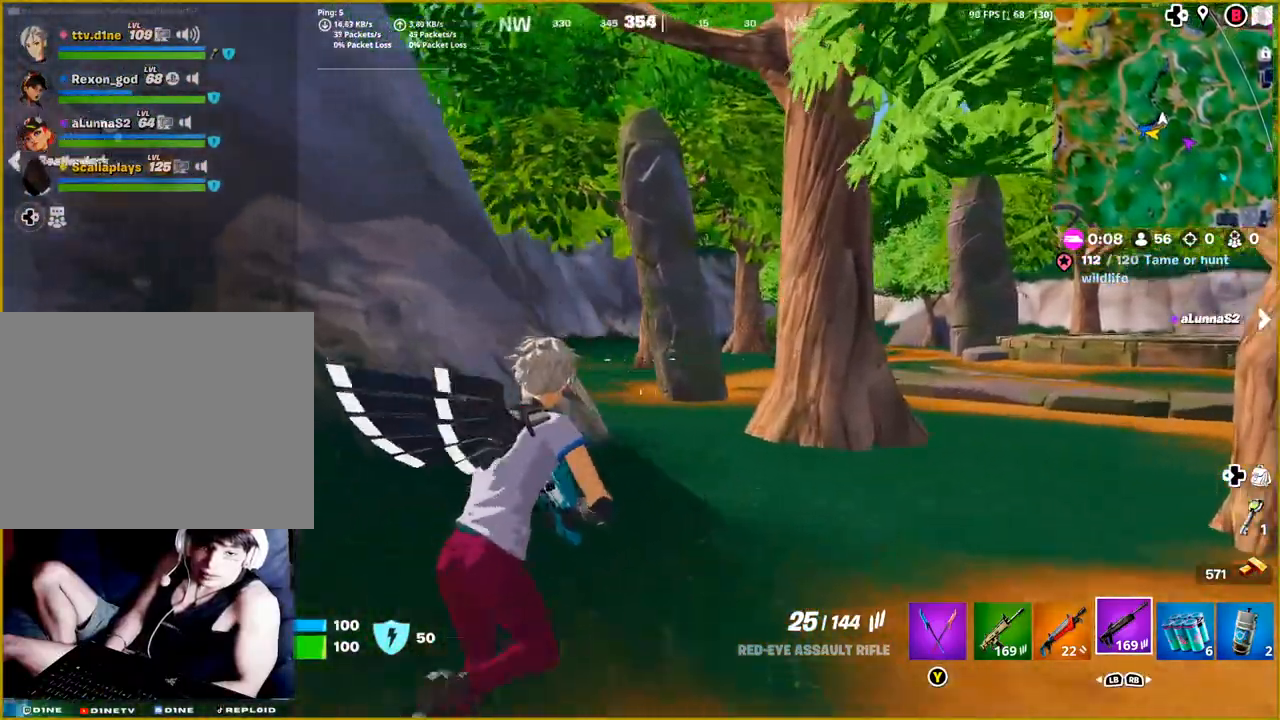
{"buttons": [], "left_stick": "up-right", "right_stick": "left", "events": []}
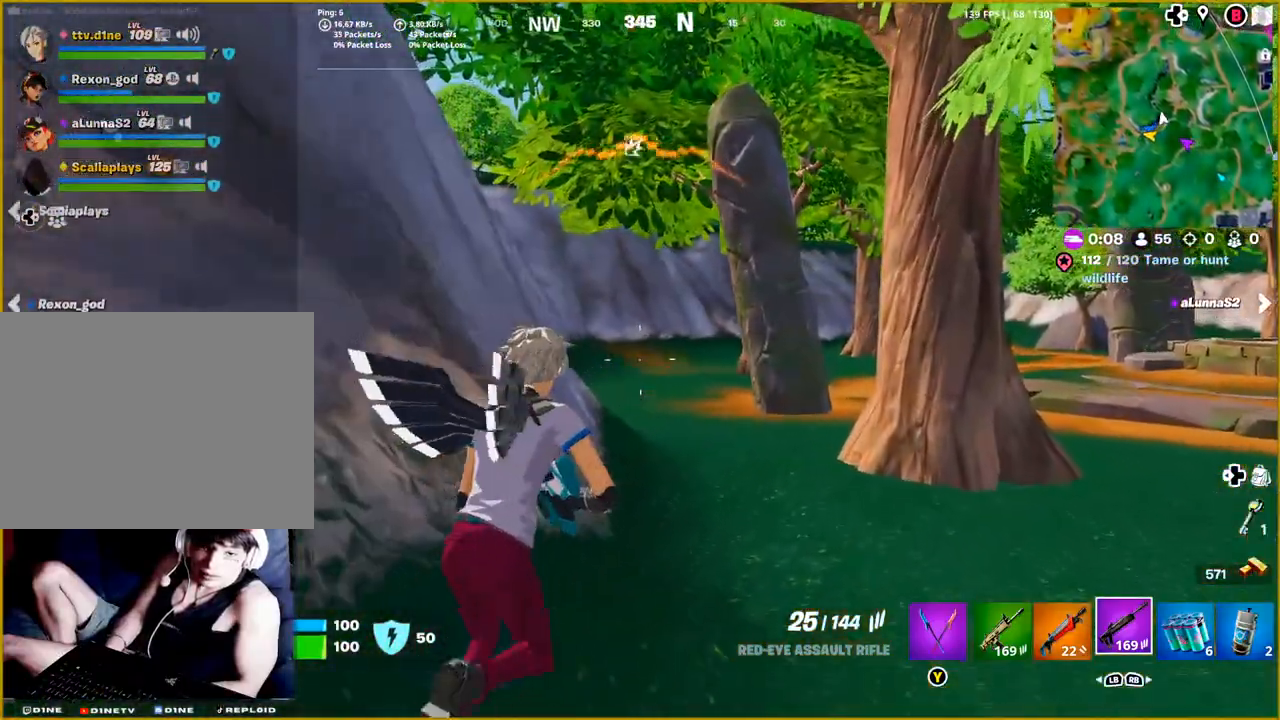
{"buttons": [], "left_stick": "up", "right_stick": "center", "events": [[183, "left_stick", "up"], [250, "right_stick", "center"]]}
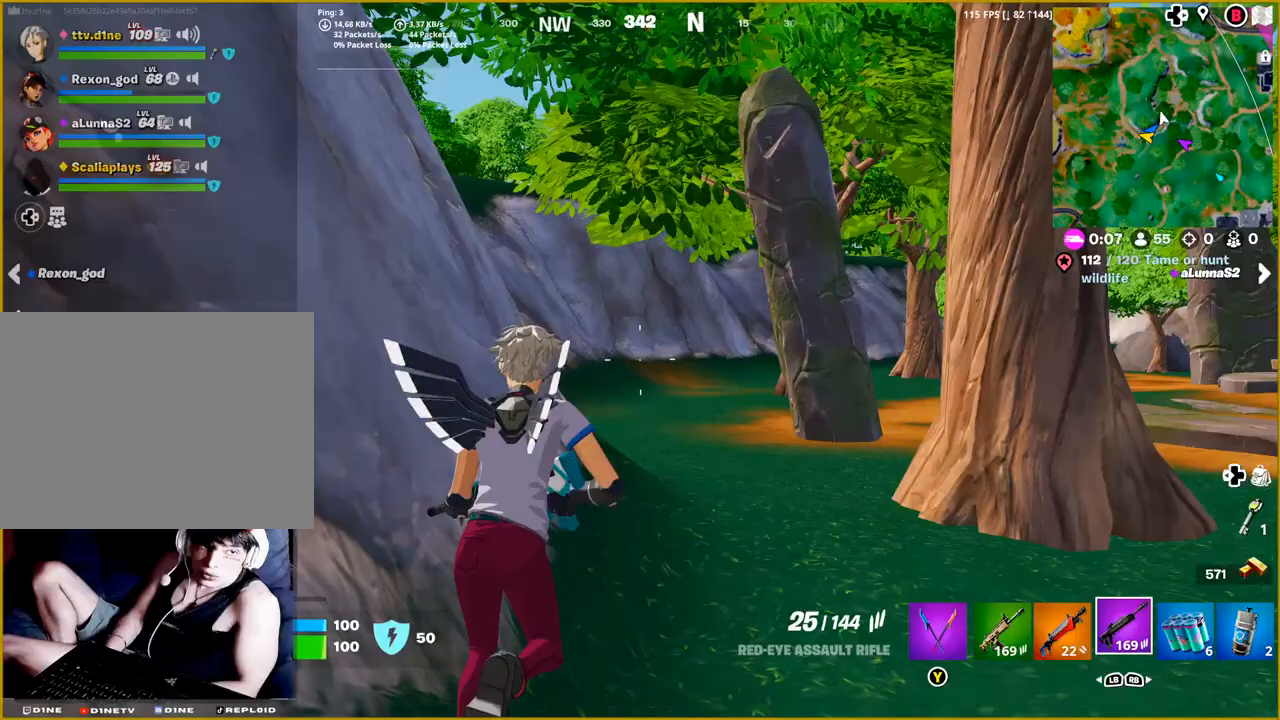
{"buttons": [], "left_stick": "up", "right_stick": "center", "events": []}
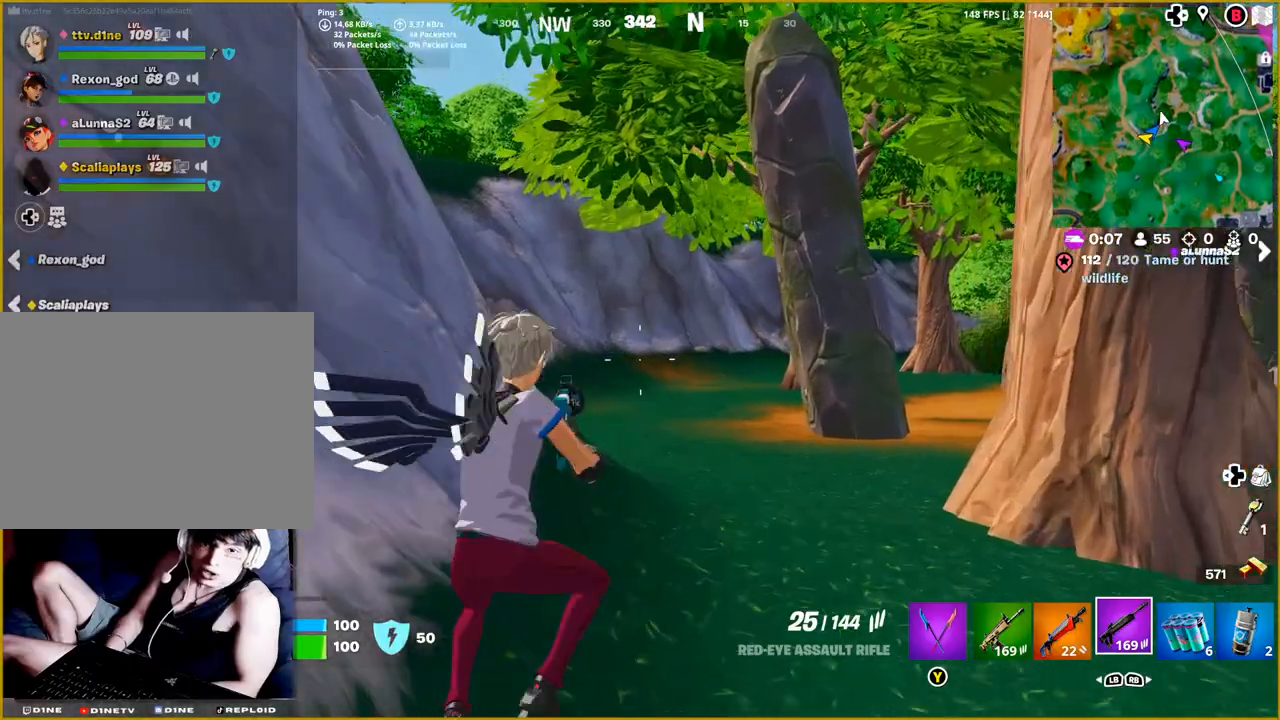
{"buttons": [], "left_stick": "up", "right_stick": "center", "events": [[250, "right_stick", "up-left"], [450, "right_stick", "center"]]}
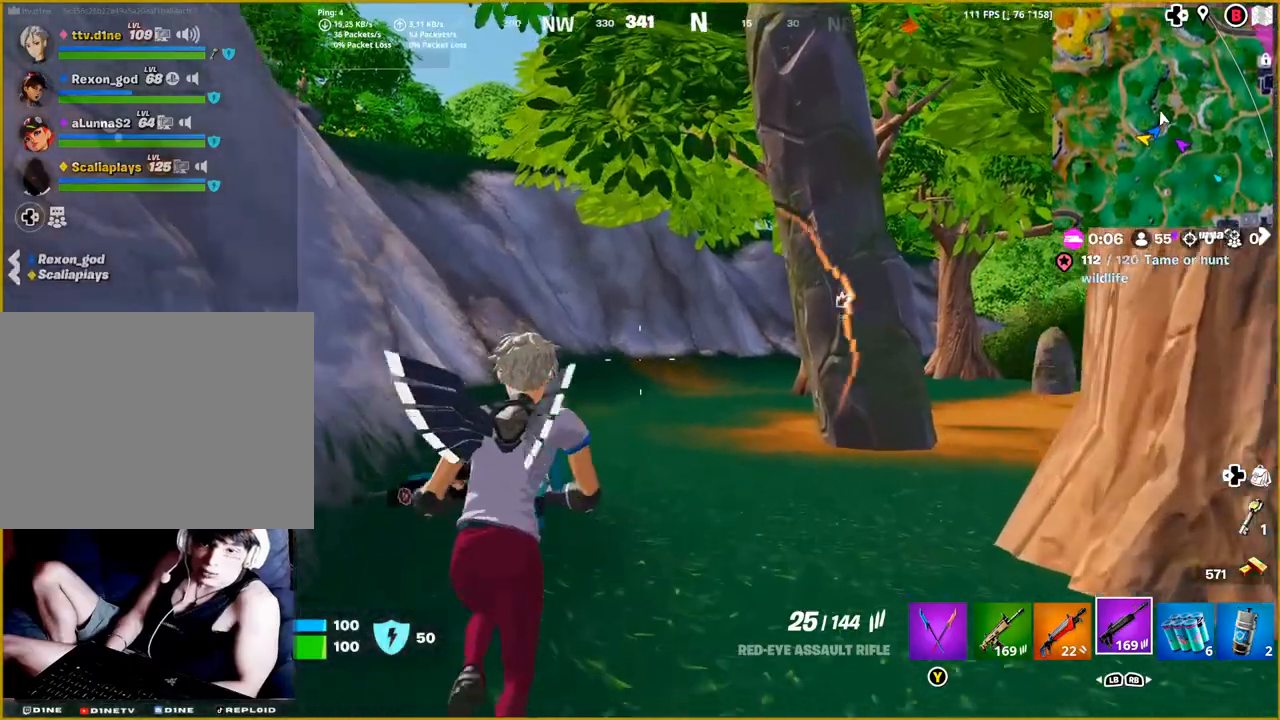
{"buttons": [], "left_stick": "up-left", "right_stick": "right", "events": [[67, "right_stick", "right"], [317, "left_stick", "up-left"]]}
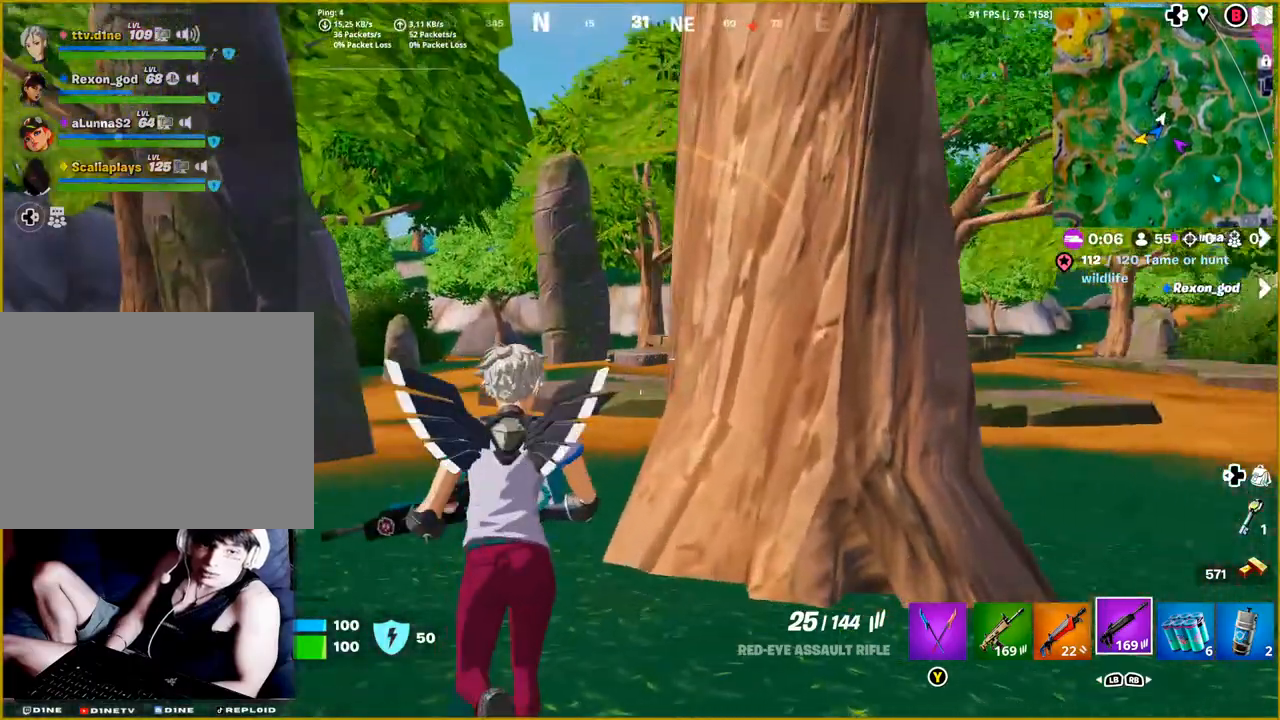
{"buttons": [], "left_stick": "left", "right_stick": "center", "events": [[17, "right_stick", "center"], [350, "left_stick", "left"]]}
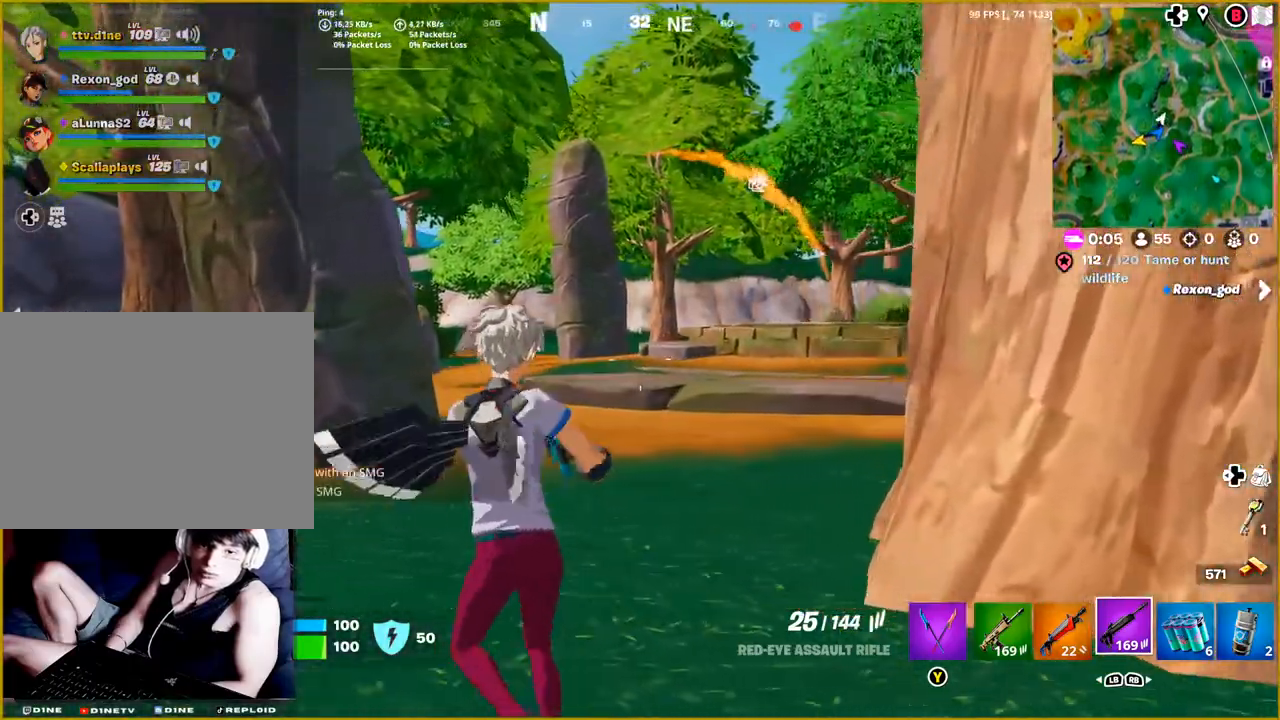
{"buttons": [], "left_stick": "left", "right_stick": "right", "events": [[117, "right_stick", "right"]]}
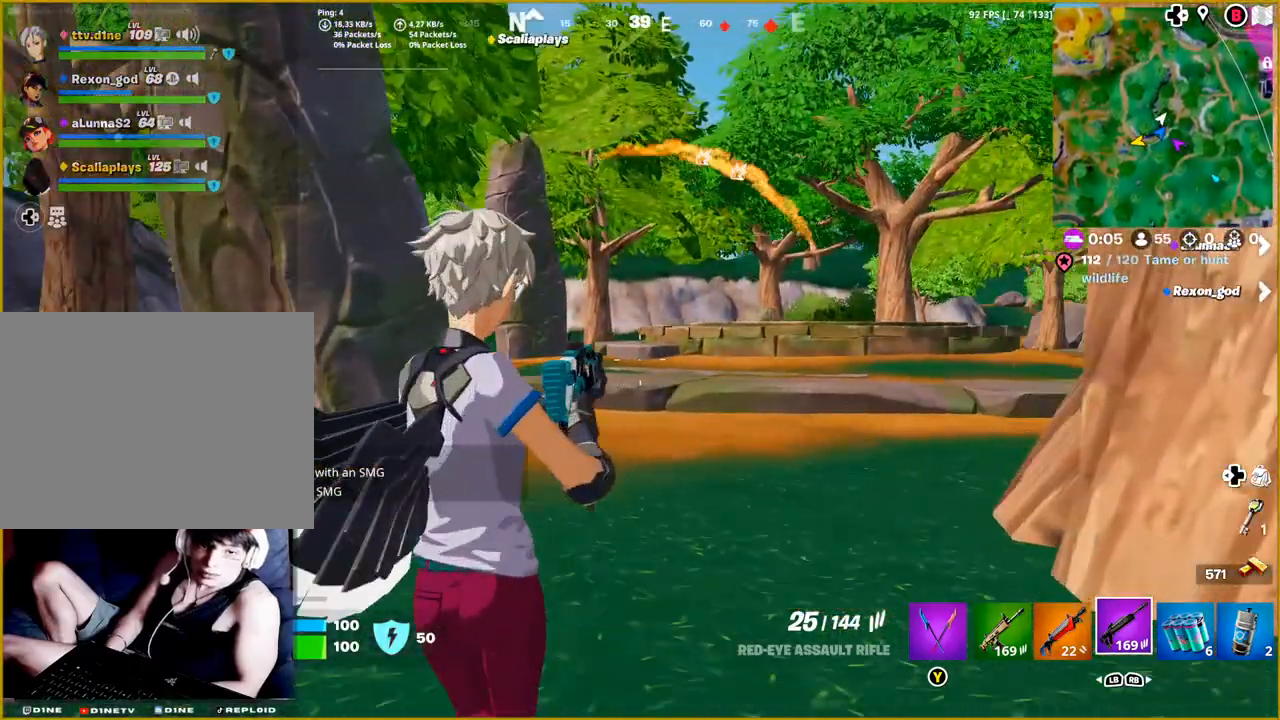
{"buttons": [], "left_stick": "left", "right_stick": "right", "events": []}
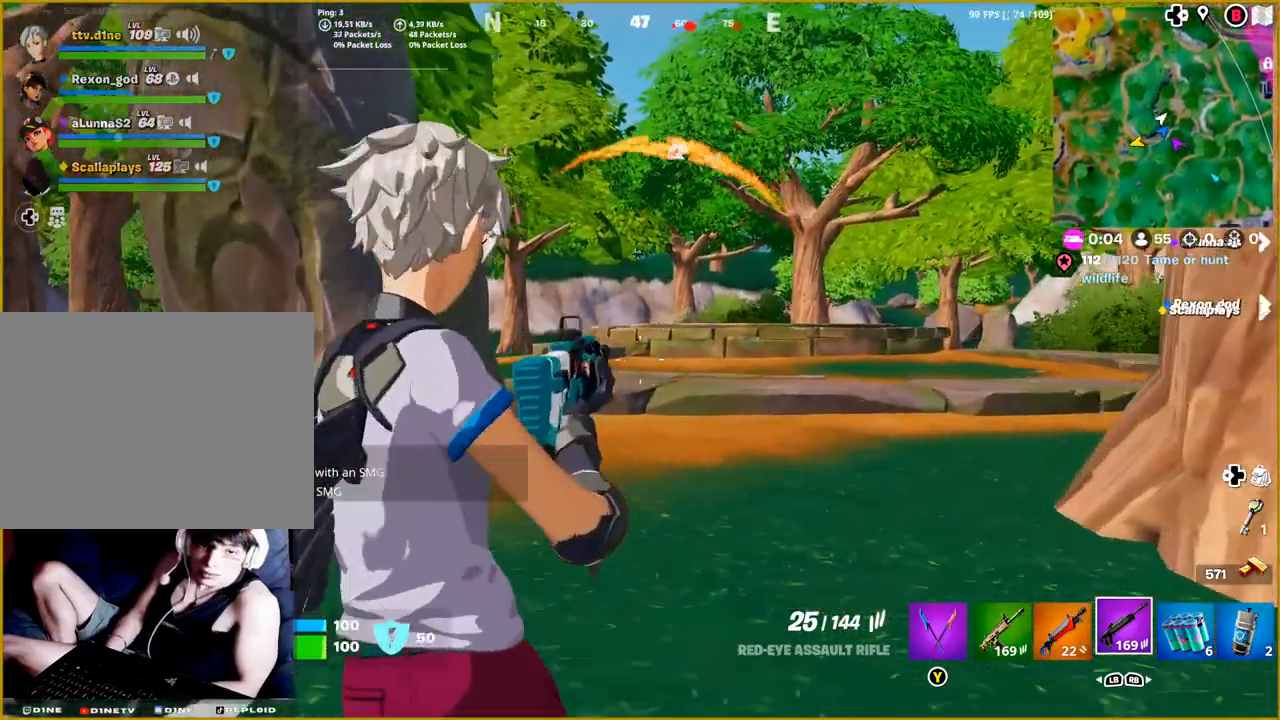
{"buttons": [], "left_stick": "left", "right_stick": "center", "events": [[100, "right_stick", "center"]]}
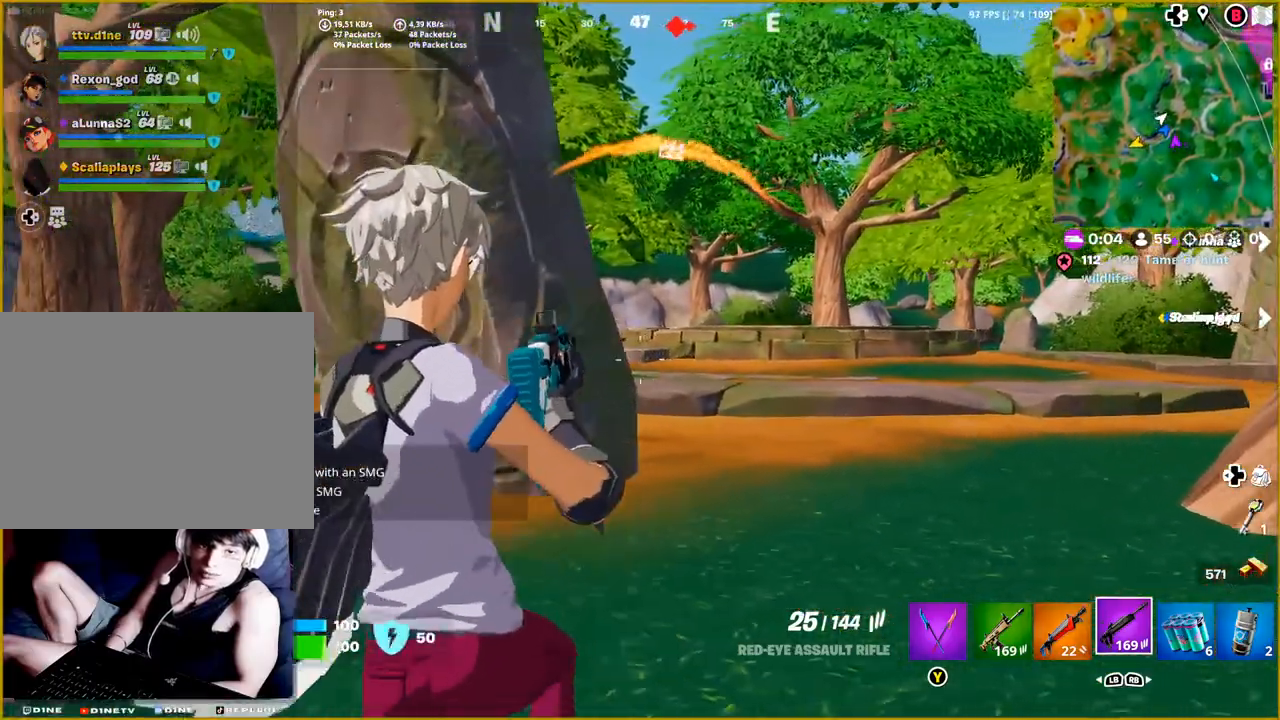
{"buttons": [], "left_stick": "left", "right_stick": "center", "events": []}
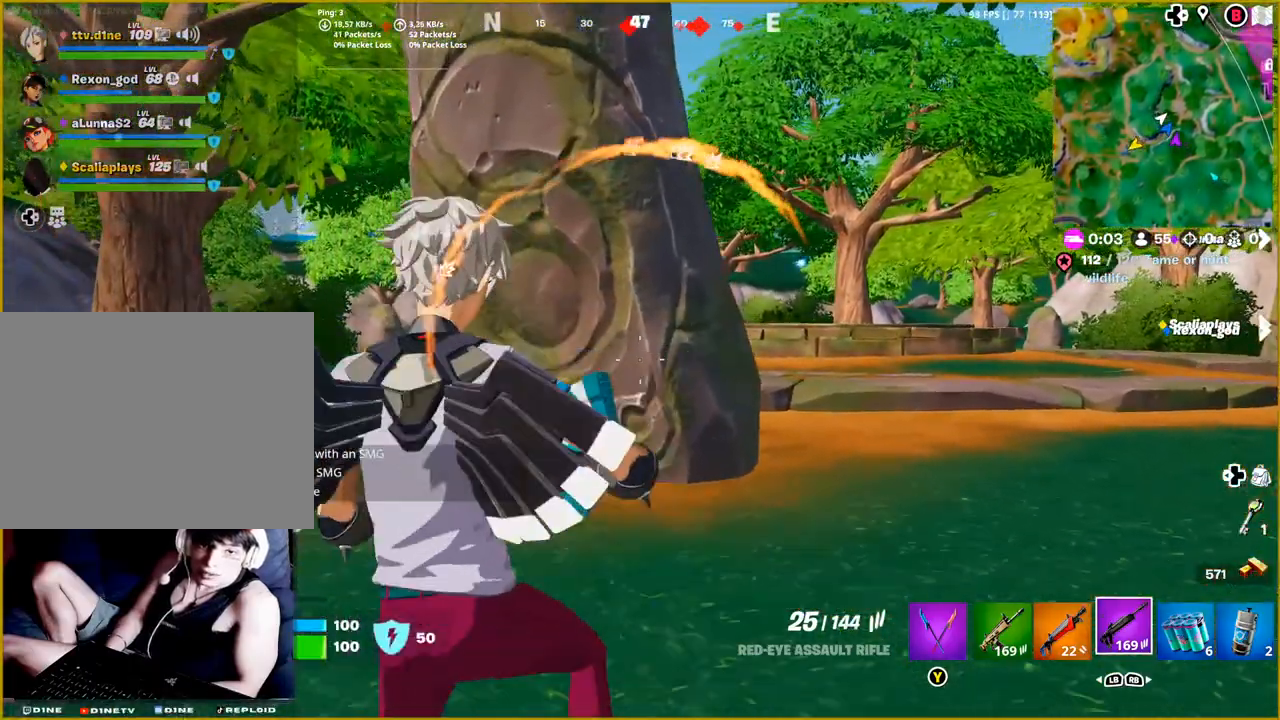
{"buttons": [], "left_stick": "right", "right_stick": "up-right", "events": [[50, "right_stick", "right"], [200, "left_stick", "down-right"], [300, "right_stick", "up-right"], [433, "left_stick", "right"]]}
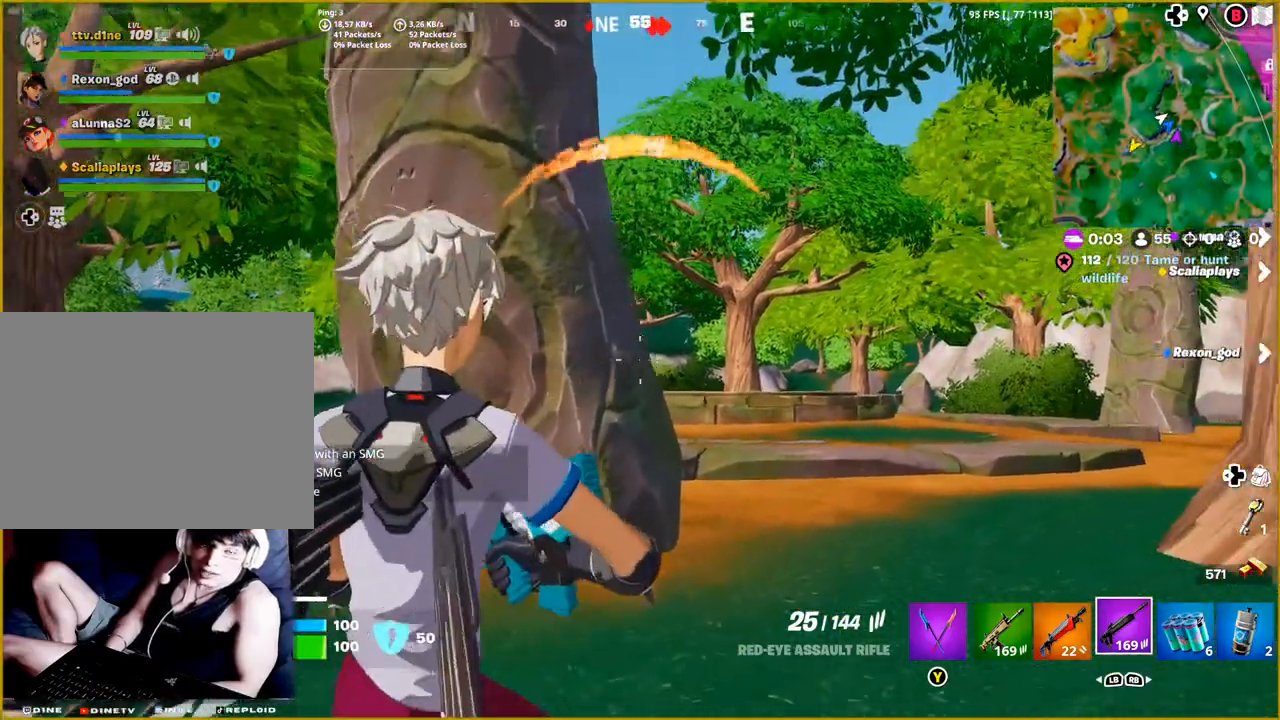
{"buttons": ["L2"], "left_stick": "center", "right_stick": "right", "events": [[33, "right_stick", "center"], [133, "L2", "down"], [400, "right_stick", "right"], [433, "left_stick", "center"]]}
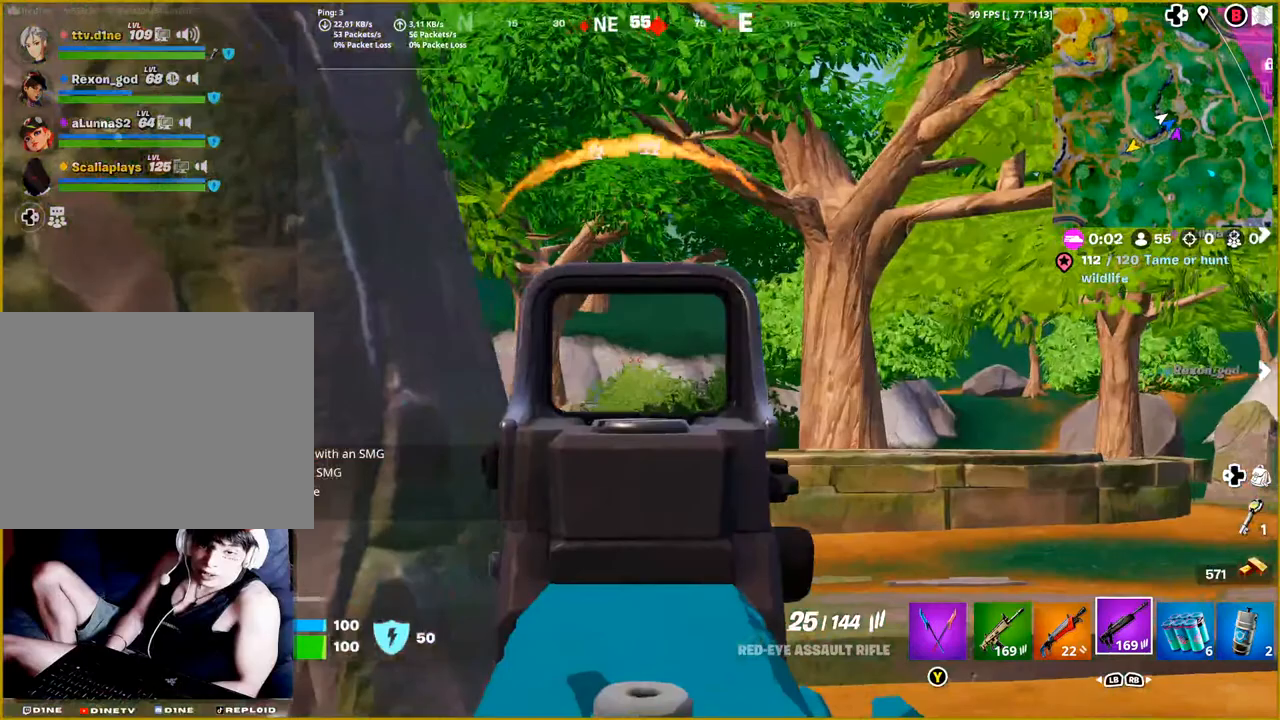
{"buttons": ["L2"], "left_stick": "center", "right_stick": "center", "events": [[117, "right_stick", "up-right"], [167, "DPAD_RIGHT", "down"], [233, "right_stick", "center"], [317, "DPAD_RIGHT", "up"]]}
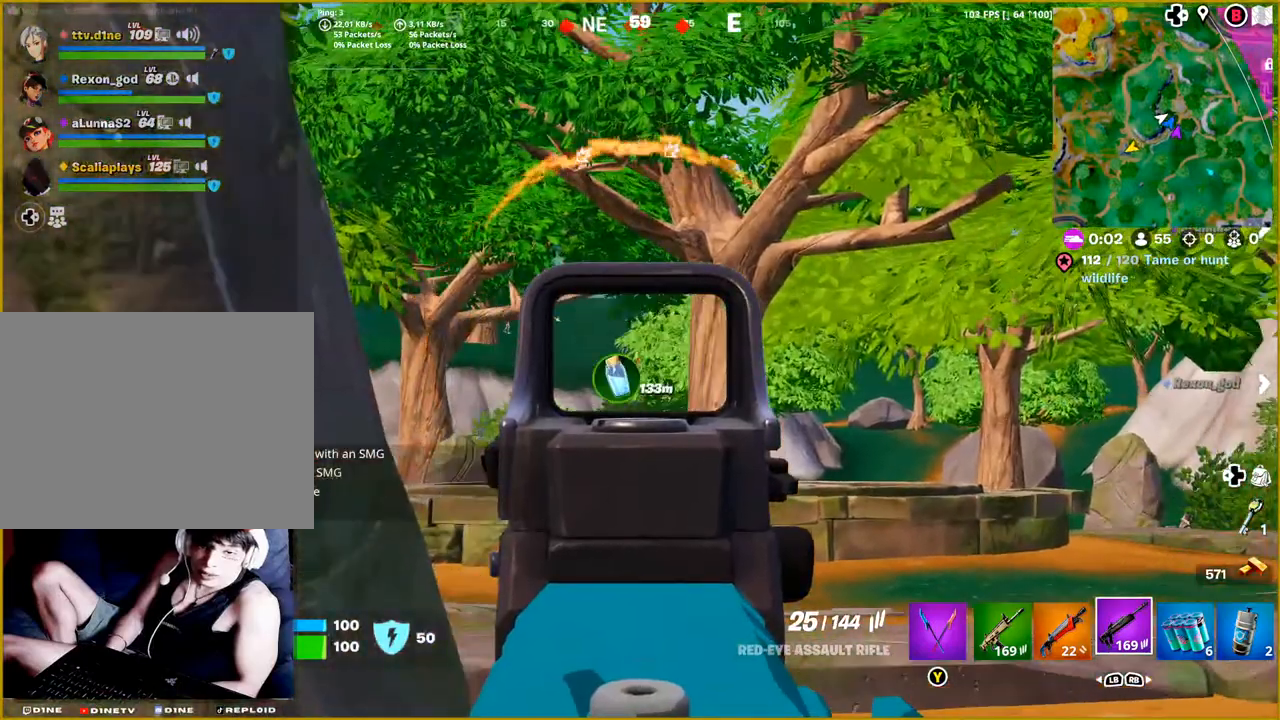
{"buttons": [], "left_stick": "up-left", "right_stick": "center", "events": [[283, "L2", "up"], [300, "right_stick", "left"], [433, "left_stick", "up-left"], [483, "right_stick", "center"]]}
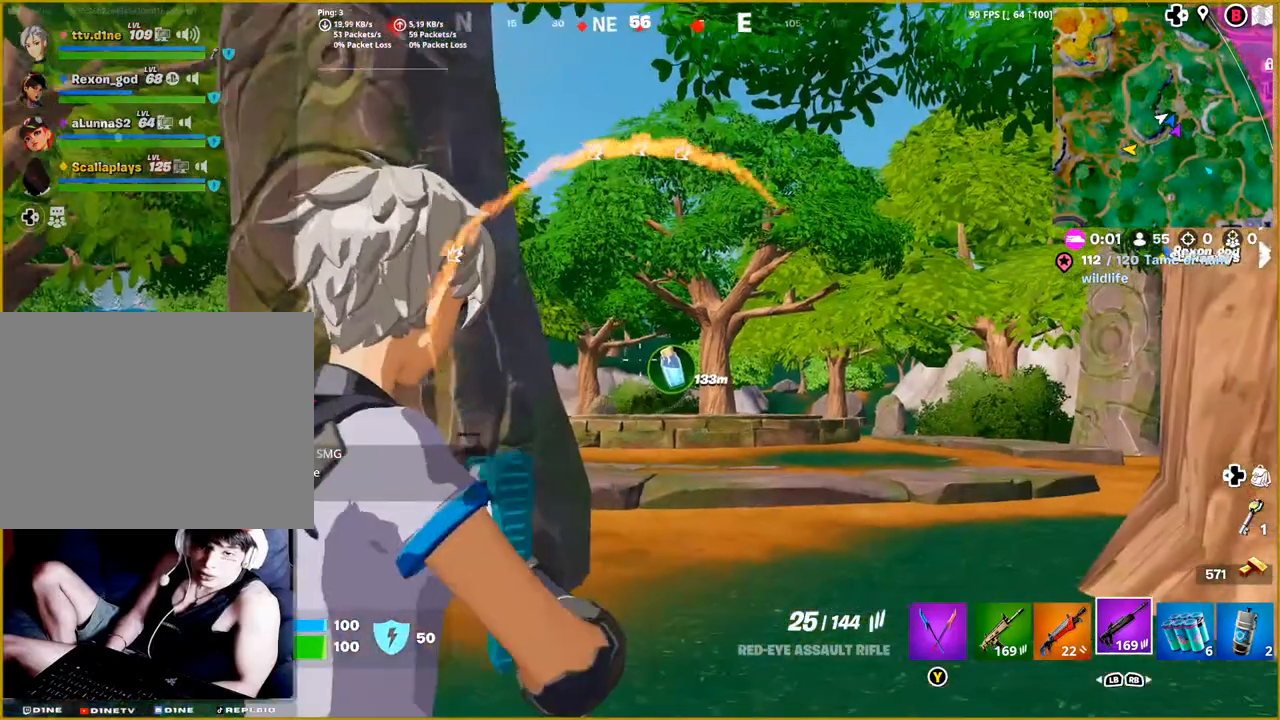
{"buttons": [], "left_stick": "up-left", "right_stick": "center", "events": []}
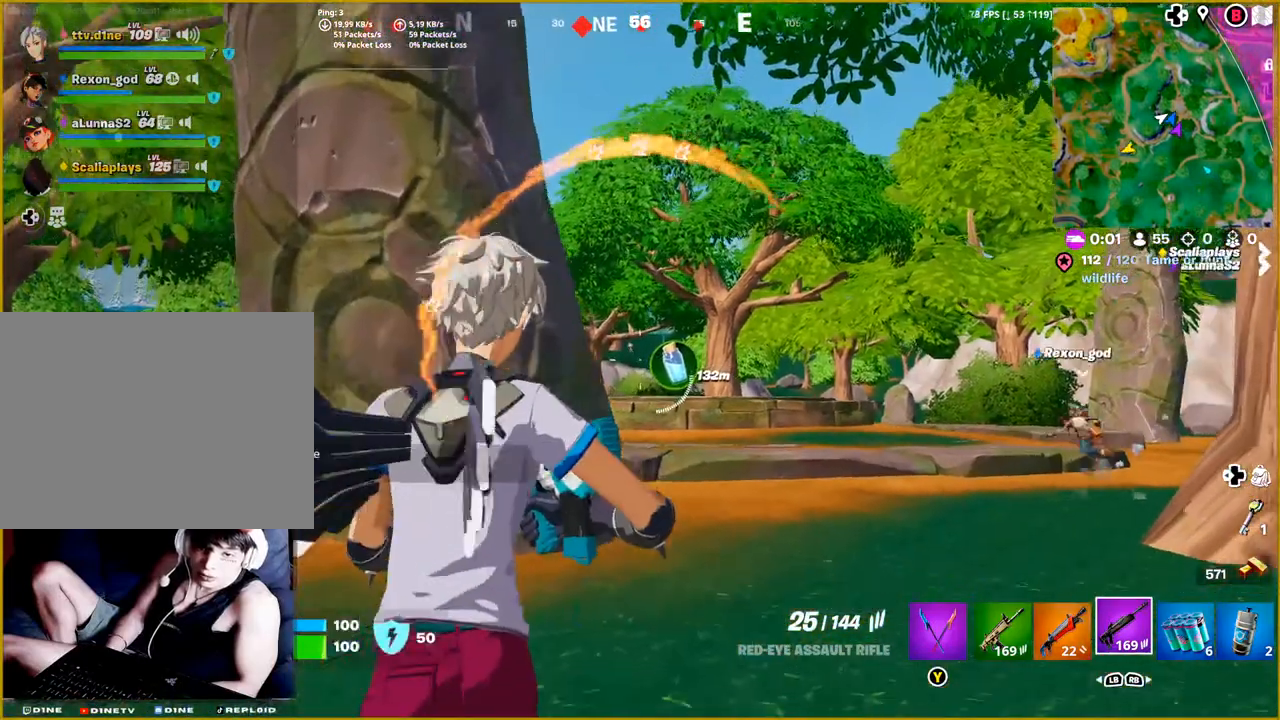
{"buttons": [], "left_stick": "up-left", "right_stick": "center", "events": []}